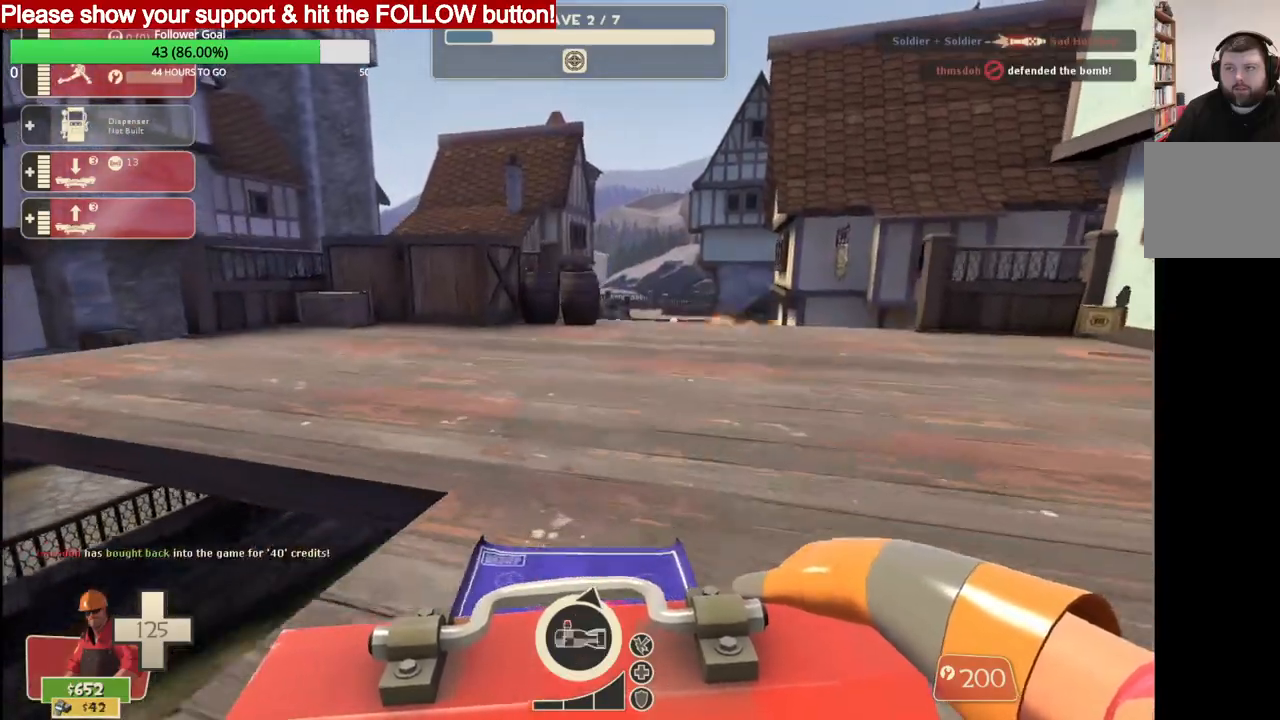
Gameplay with a controller (PlayStation layout); each line is a JSON object with the inputs held at the frame after it. "events" lists button and stick changes between this image and that frame as [ms after this image, input, new state], when the widget could be followed in between.
{"buttons": [], "left_stick": "up-right", "right_stick": "center", "events": []}
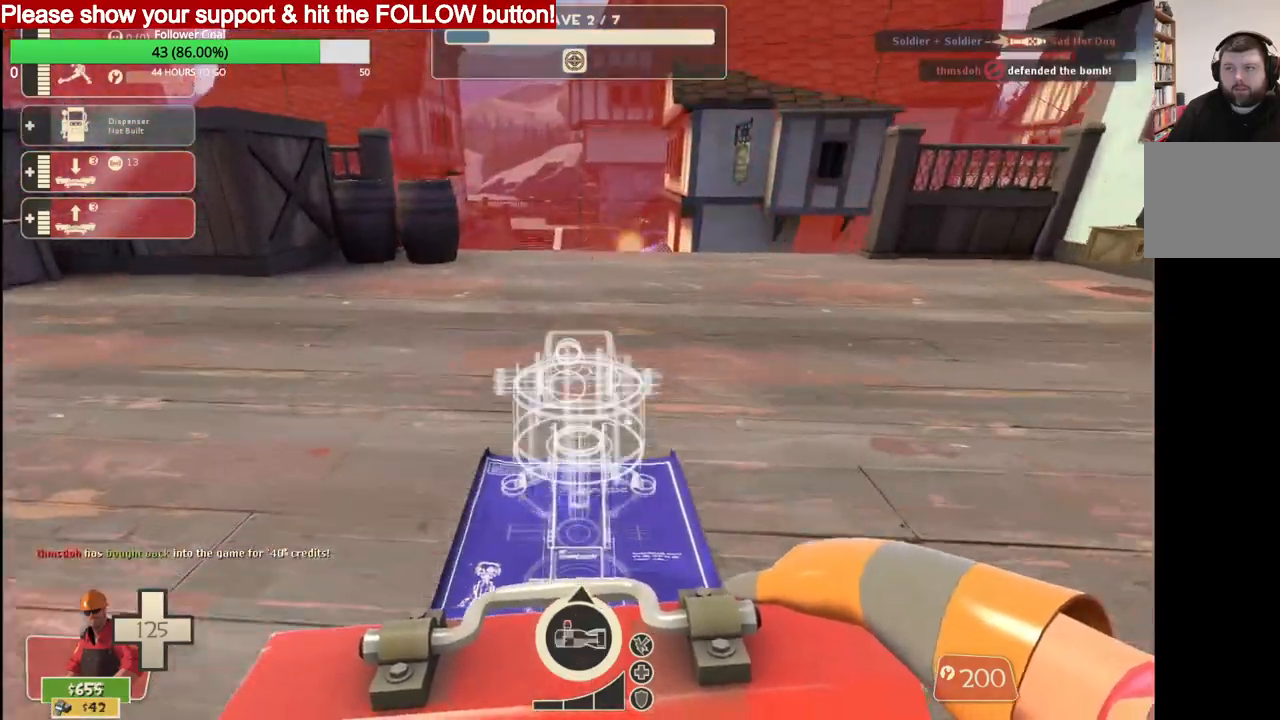
{"buttons": [], "left_stick": "up-right", "right_stick": "center", "events": []}
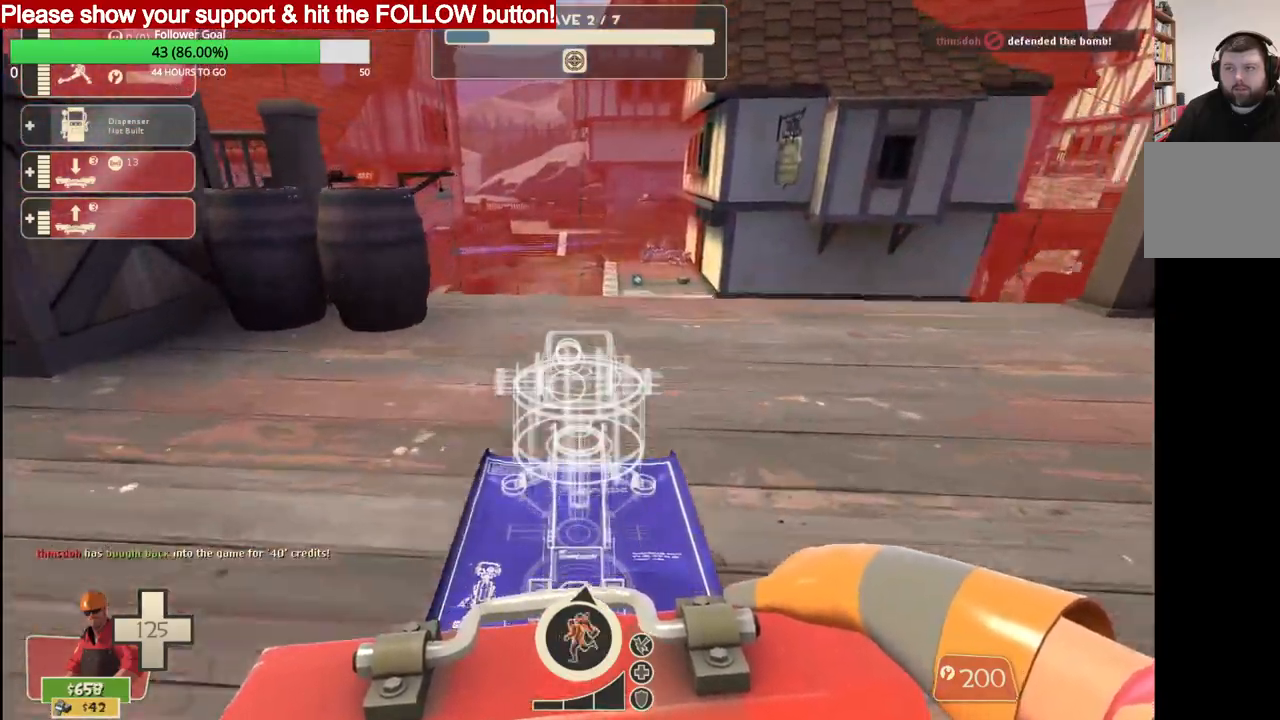
{"buttons": ["R2"], "left_stick": "up-right", "right_stick": "center", "events": [[417, "R2", "down"]]}
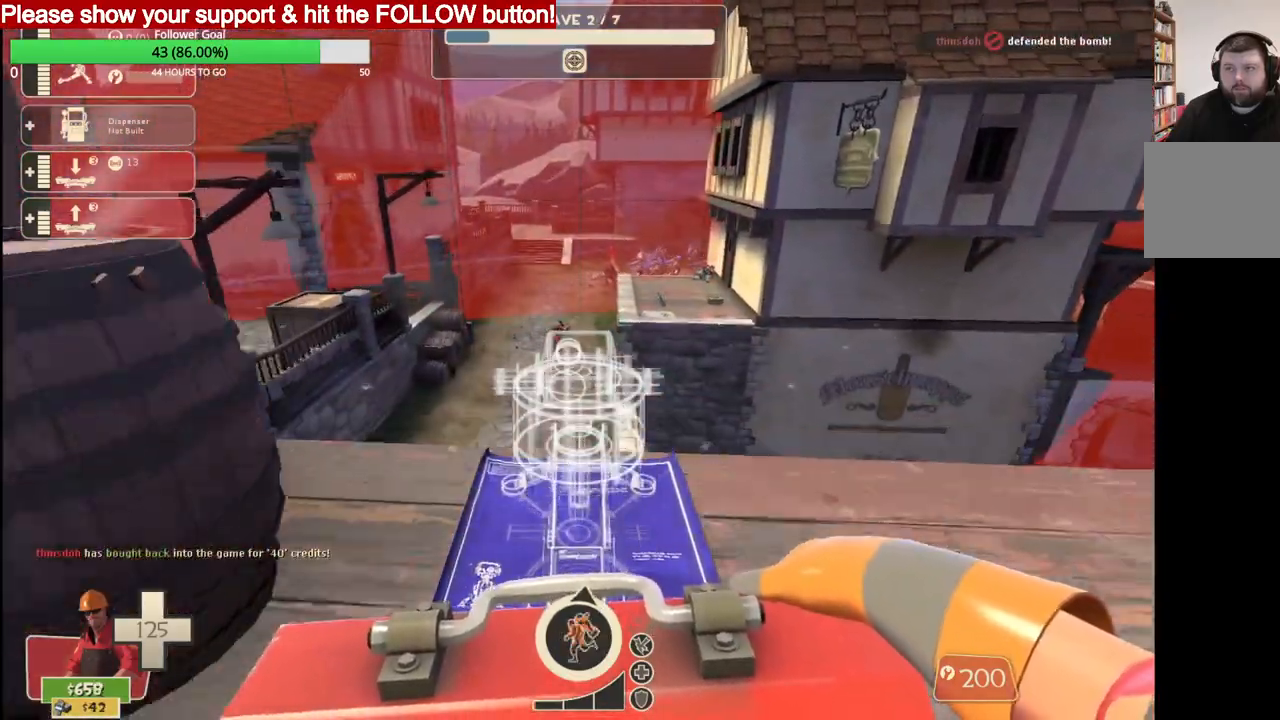
{"buttons": ["L1"], "left_stick": "down-right", "right_stick": "center", "events": [[33, "left_stick", "down-right"], [83, "R2", "up"], [433, "L1", "down"]]}
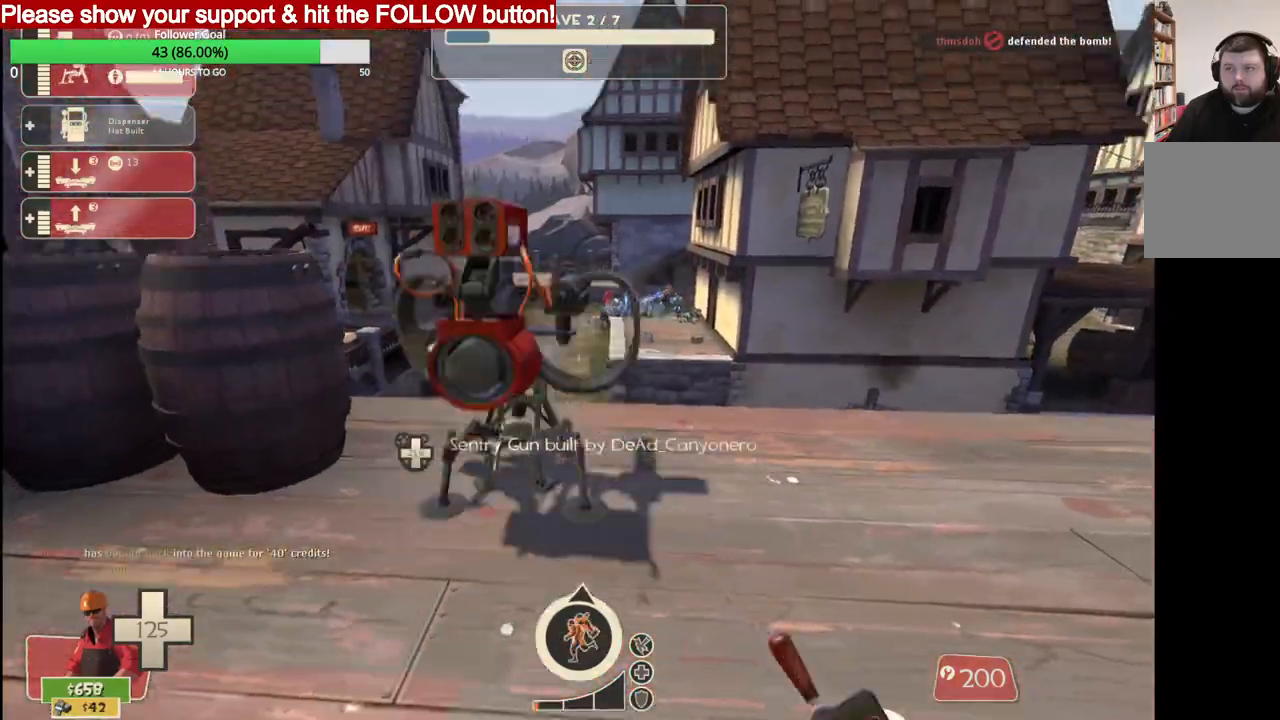
{"buttons": [], "left_stick": "right", "right_stick": "center", "events": [[50, "L1", "up"], [50, "left_stick", "right"]]}
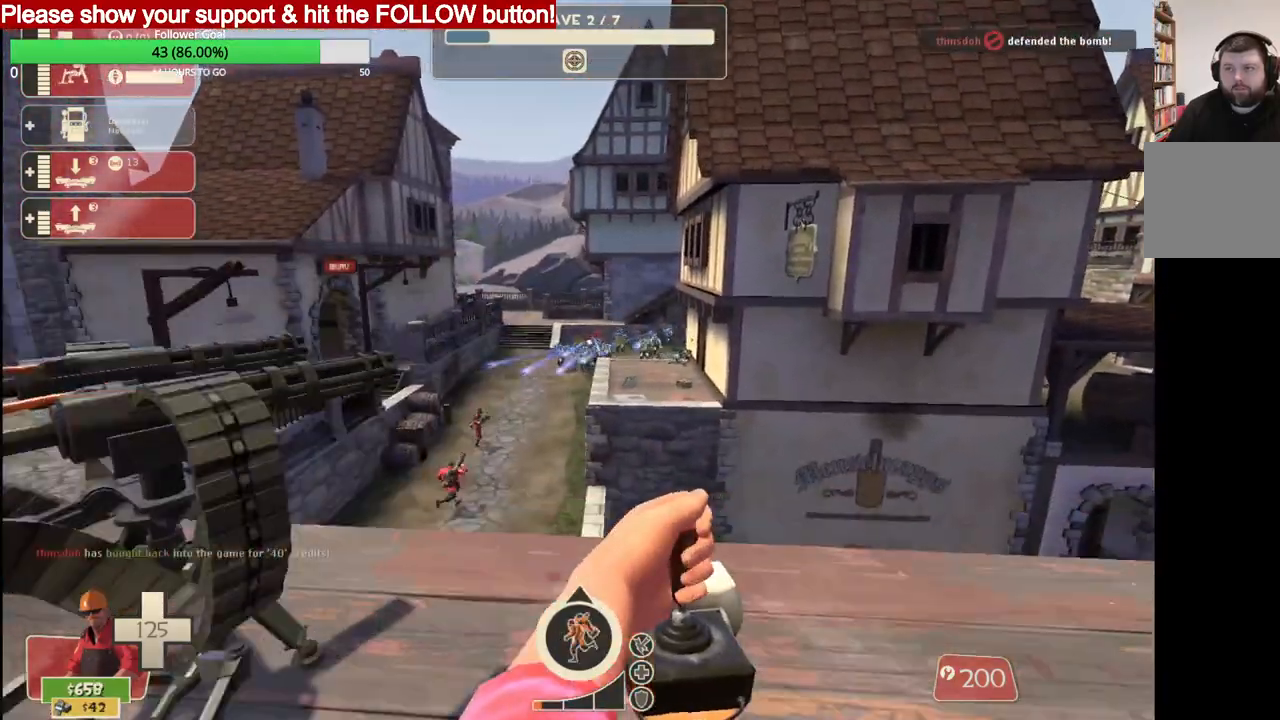
{"buttons": ["R2"], "left_stick": "center", "right_stick": "center", "events": [[50, "R2", "down"], [50, "left_stick", "center"]]}
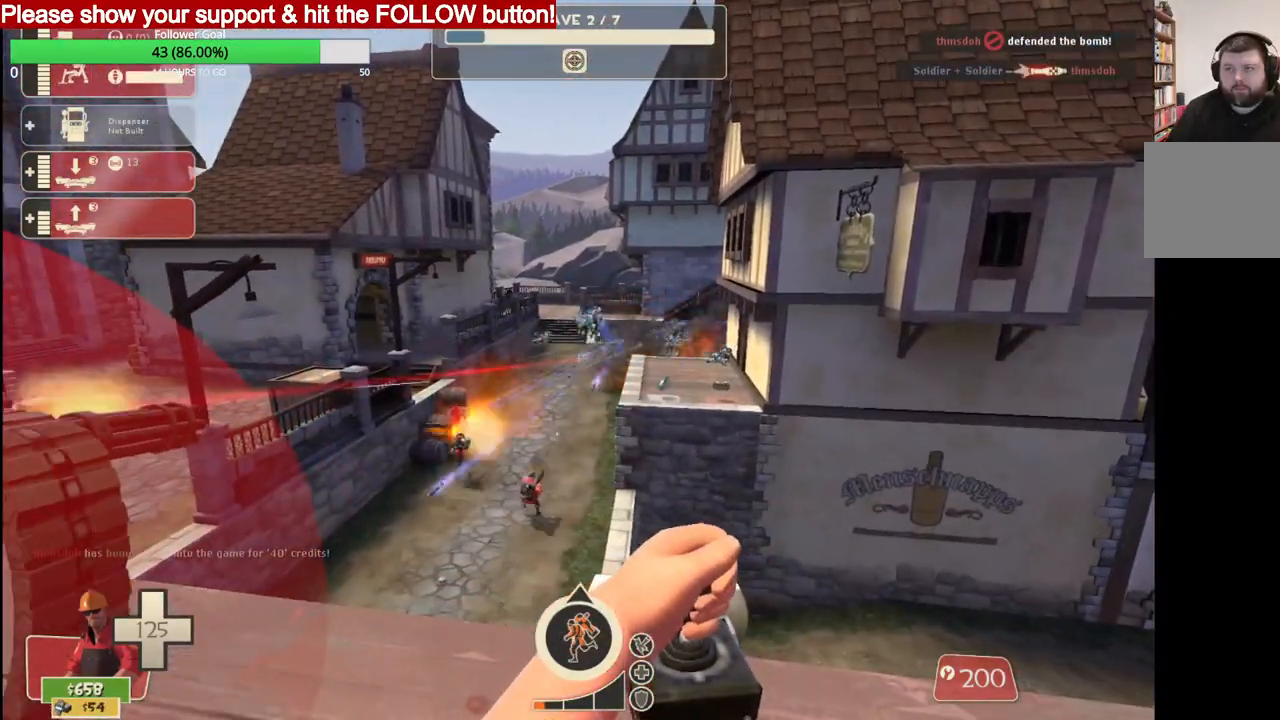
{"buttons": ["L2", "R2"], "left_stick": "center", "right_stick": "center", "events": [[67, "L2", "down"], [217, "L2", "up"], [283, "L2", "down"], [400, "L2", "up"], [450, "L2", "down"]]}
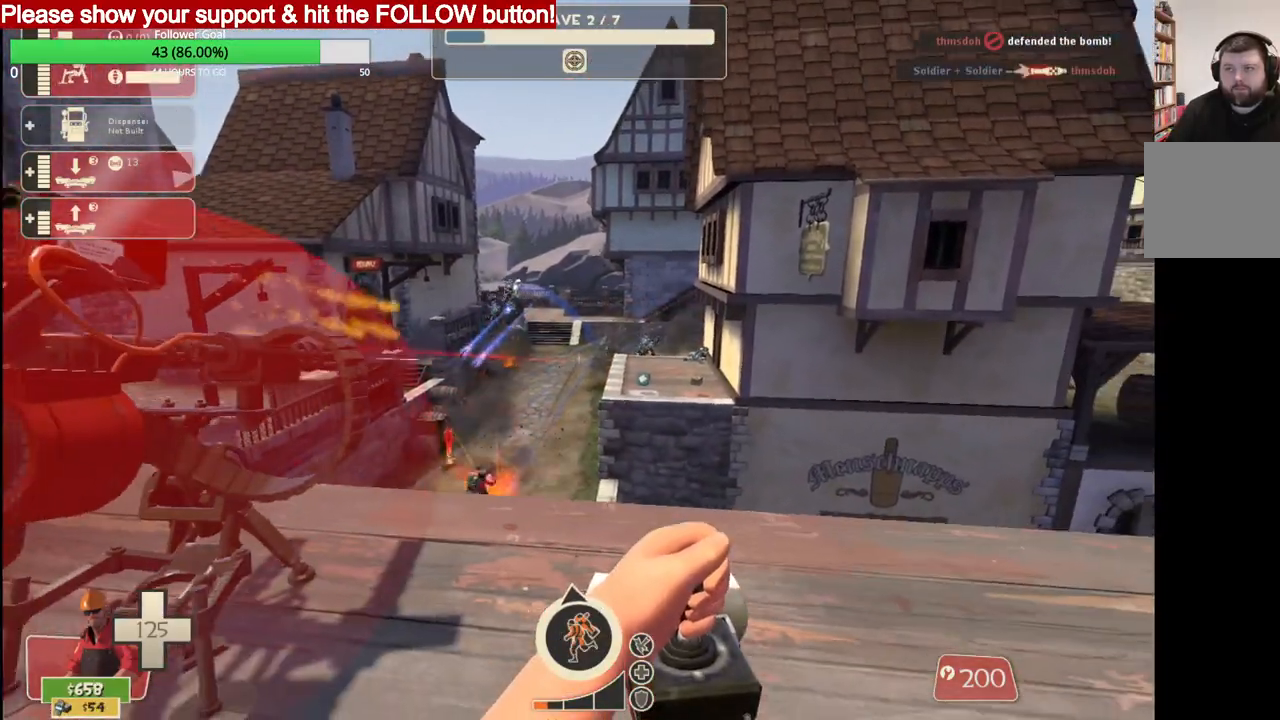
{"buttons": ["R2"], "left_stick": "right", "right_stick": "center", "events": [[33, "left_stick", "up"], [100, "L2", "up"], [133, "left_stick", "center"], [150, "L2", "down"], [283, "left_stick", "right"], [467, "L2", "up"]]}
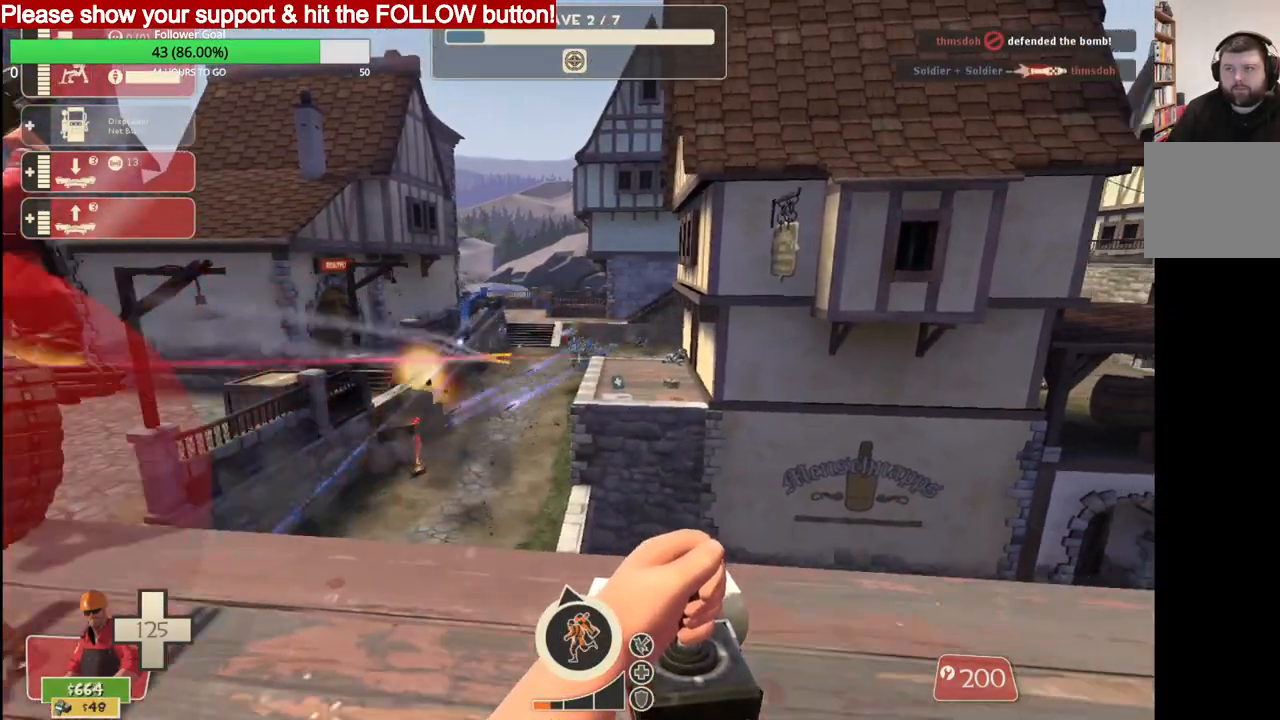
{"buttons": ["R2"], "left_stick": "center", "right_stick": "center", "events": [[33, "L2", "down"], [67, "left_stick", "center"], [217, "left_stick", "up"], [283, "L2", "up"], [350, "left_stick", "center"], [367, "L2", "down"], [500, "L2", "up"]]}
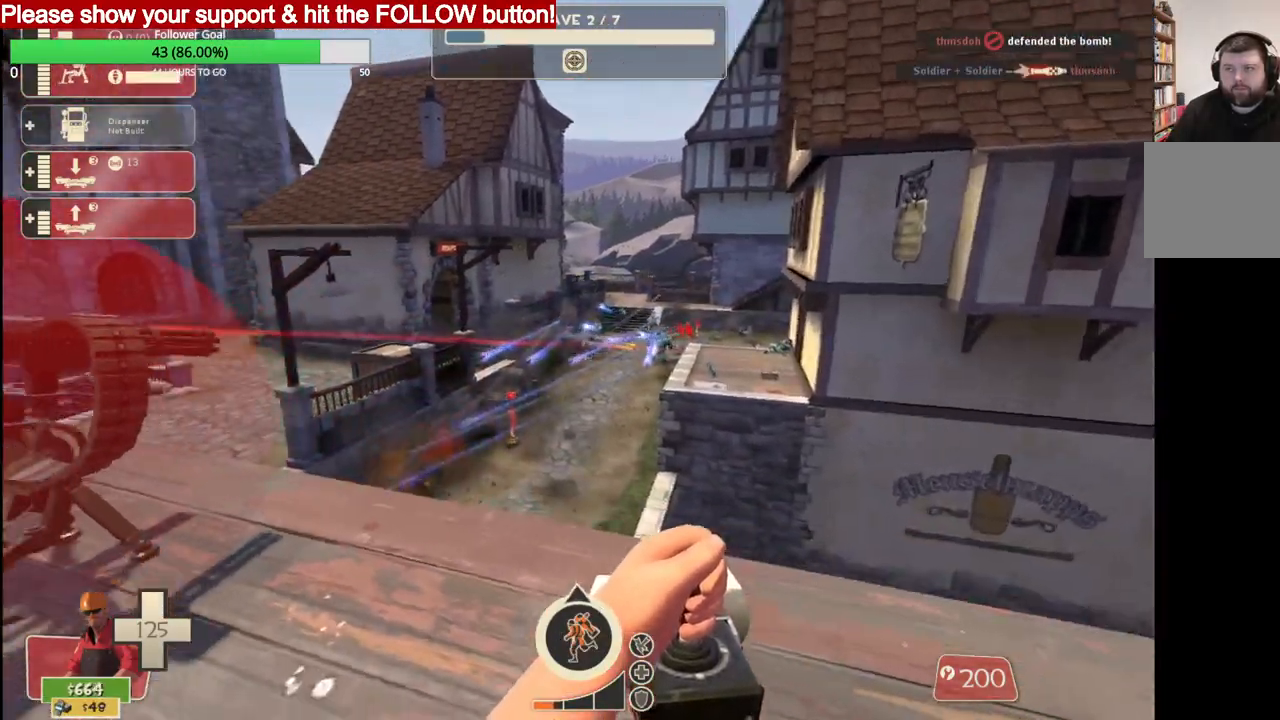
{"buttons": ["L2", "R2"], "left_stick": "center", "right_stick": "center"}
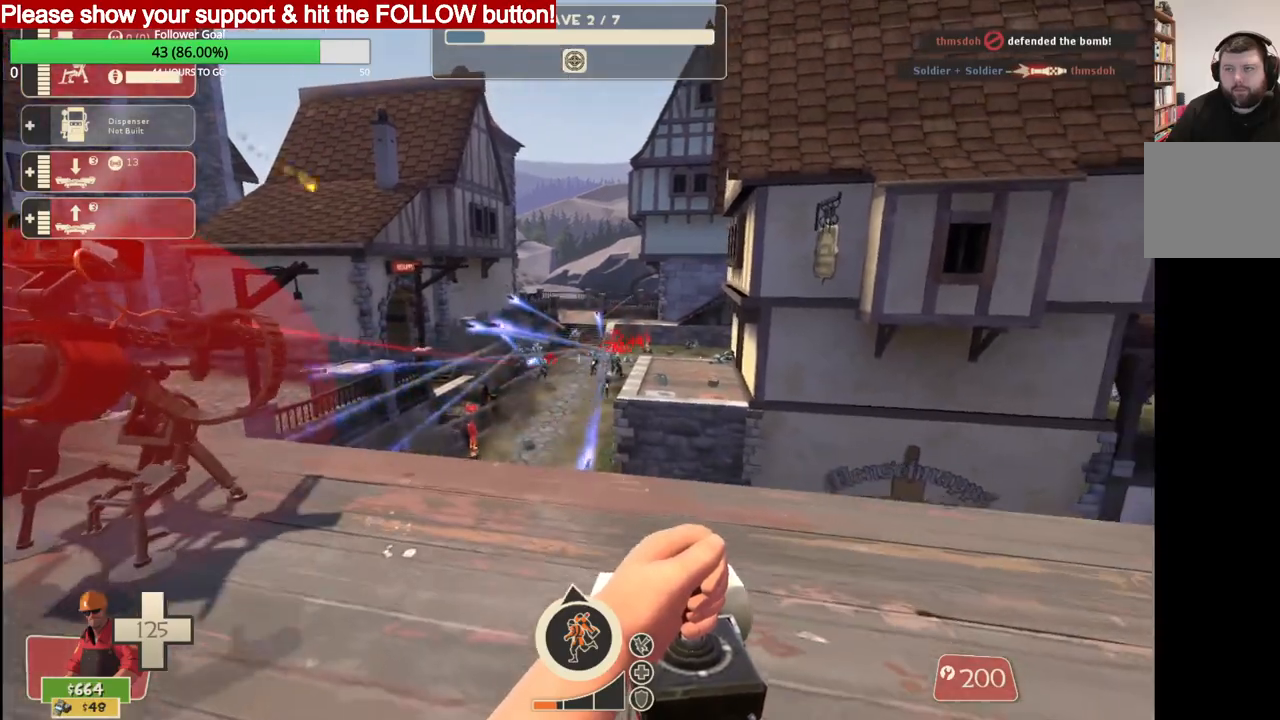
{"buttons": ["L2", "R2"], "left_stick": "up", "right_stick": "center", "events": [[50, "L2", "up"], [100, "L2", "down"], [117, "left_stick", "down-right"], [233, "L2", "up"], [317, "L2", "down"], [417, "left_stick", "center"], [467, "left_stick", "up"]]}
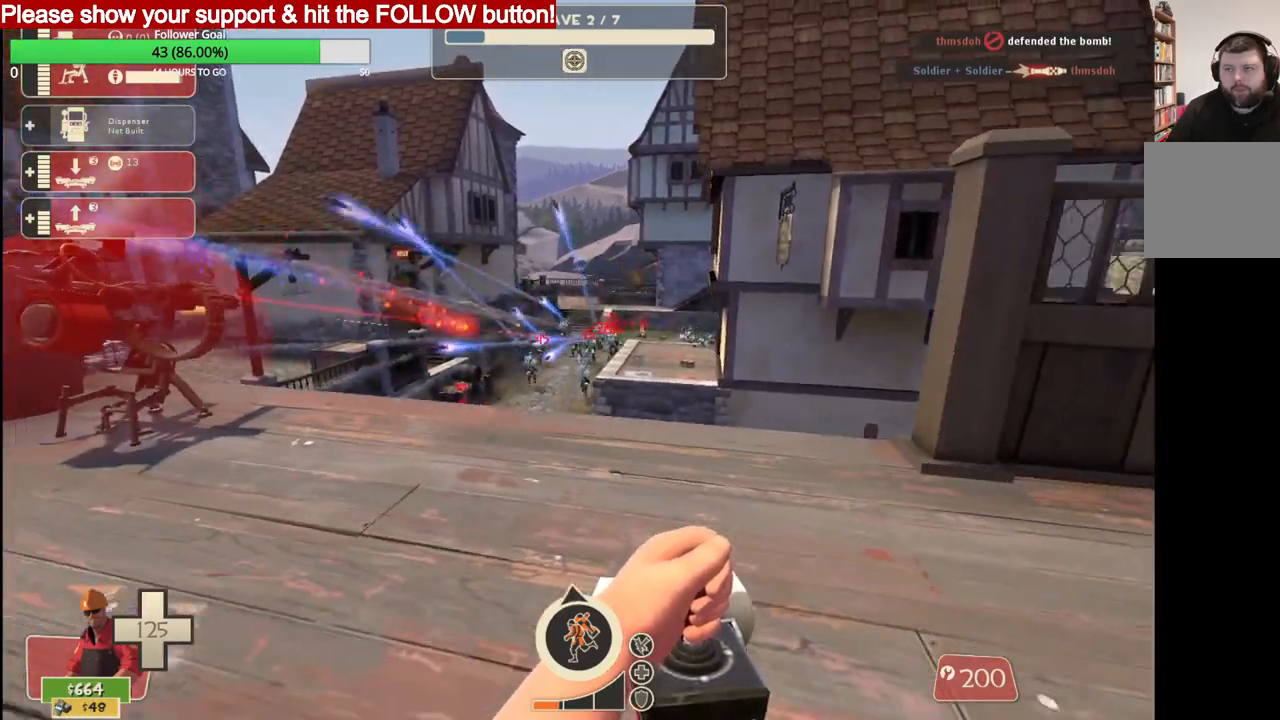
{"buttons": ["L2", "R2"], "left_stick": "down-left", "right_stick": "center", "events": [[33, "left_stick", "up-right"], [183, "L2", "up"], [217, "left_stick", "up"], [283, "L2", "down"], [383, "left_stick", "left"], [417, "L2", "up"], [450, "left_stick", "down-left"], [500, "L2", "down"]]}
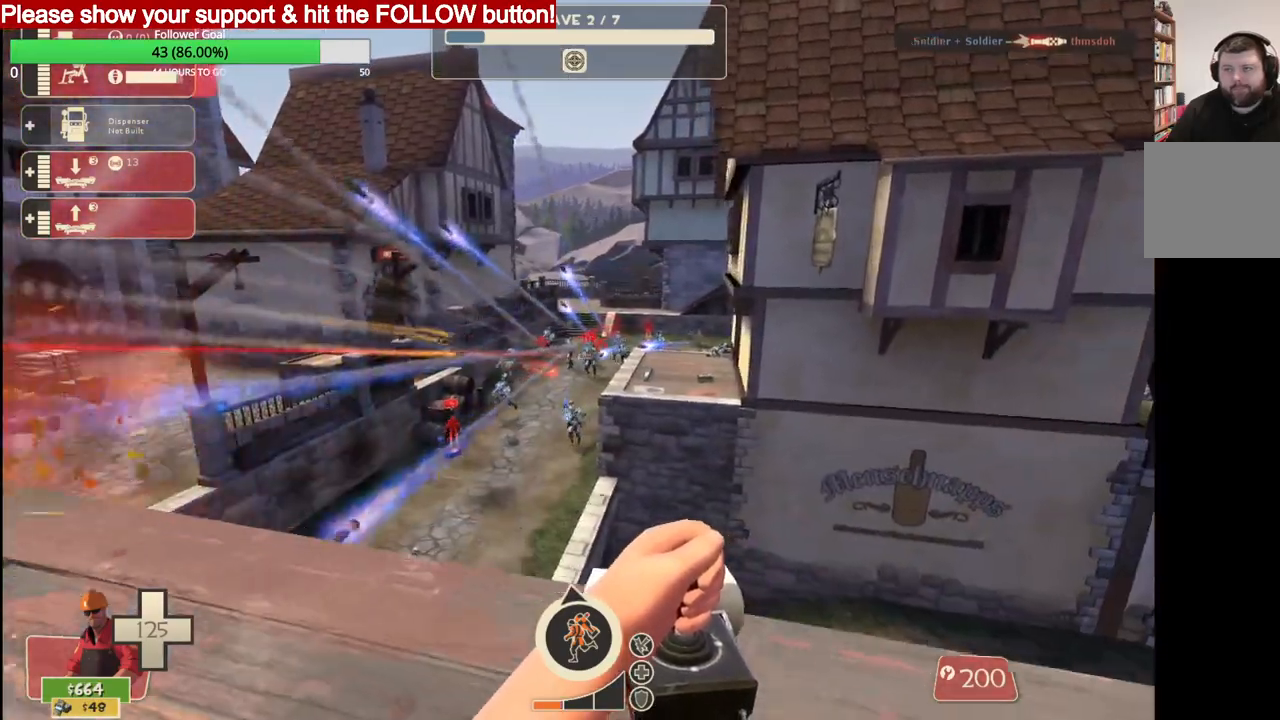
{"buttons": ["R2"], "left_stick": "left", "right_stick": "center", "events": [[33, "left_stick", "down"], [183, "left_stick", "up-left"], [200, "L2", "up"], [300, "L2", "down"], [400, "left_stick", "left"], [433, "L2", "up"]]}
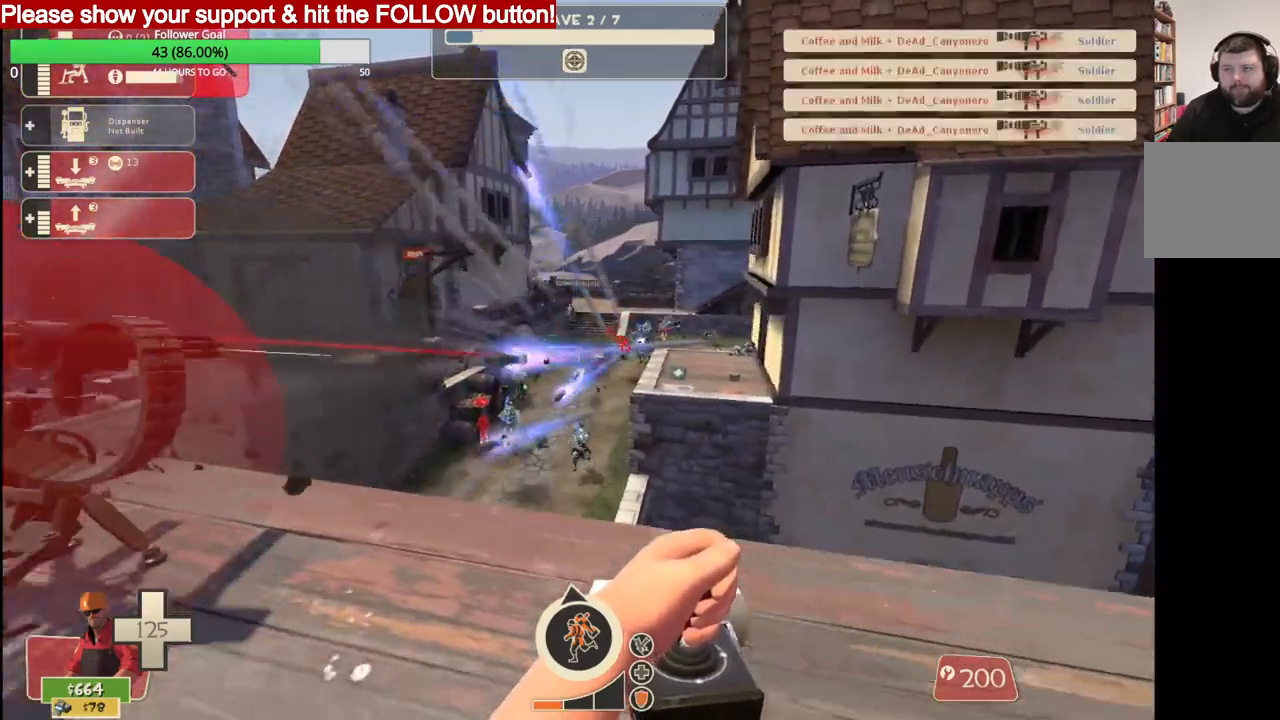
{"buttons": ["L2", "R2"], "left_stick": "center", "right_stick": "center", "events": [[33, "L2", "down"], [33, "left_stick", "down"], [133, "left_stick", "right"], [217, "L2", "up"], [233, "left_stick", "up"], [433, "left_stick", "center"], [450, "L2", "down"]]}
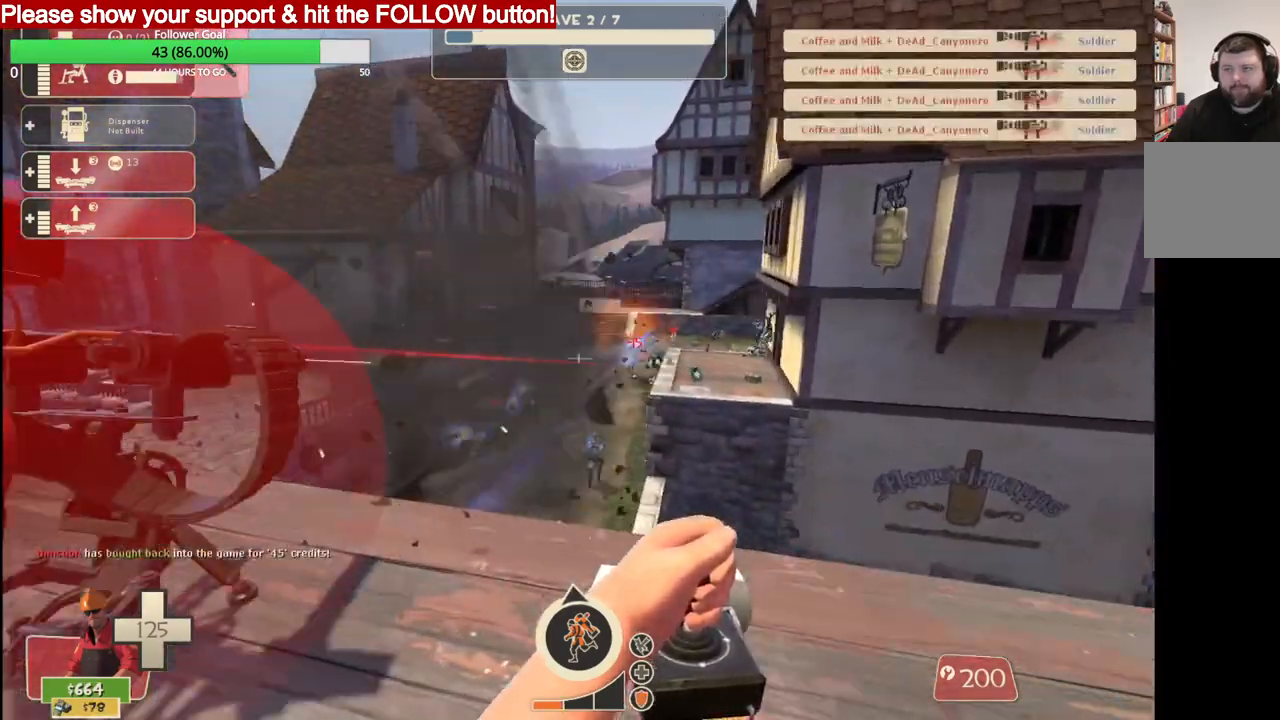
{"buttons": ["L2", "R2"], "left_stick": "up", "right_stick": "center", "events": [[50, "left_stick", "down-right"], [117, "L2", "up"], [217, "L2", "down"], [383, "L2", "up"], [400, "left_stick", "up"], [483, "L2", "down"]]}
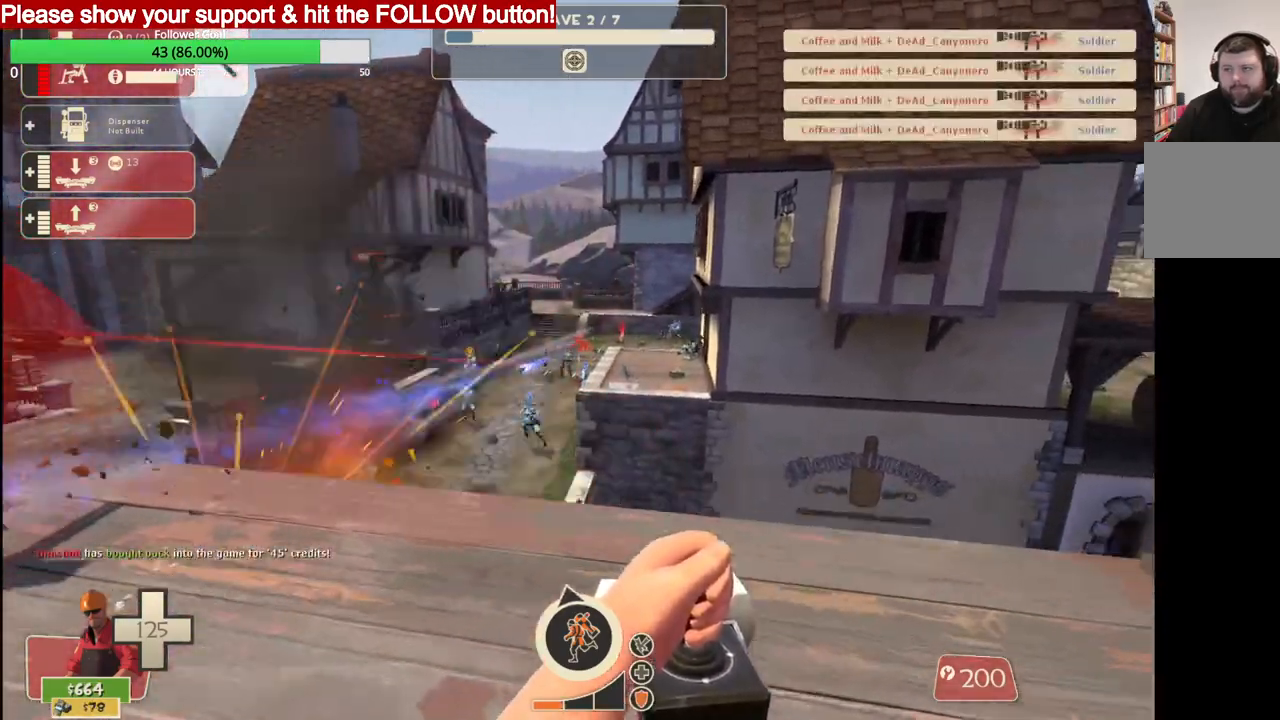
{"buttons": ["L2", "R2"], "left_stick": "up-left", "right_stick": "center", "events": [[33, "left_stick", "up-left"], [133, "L2", "up"], [150, "left_stick", "down-left"], [217, "L2", "down"], [267, "left_stick", "down-right"], [383, "L2", "up"], [417, "left_stick", "up"], [483, "L2", "down"], [483, "left_stick", "up-left"]]}
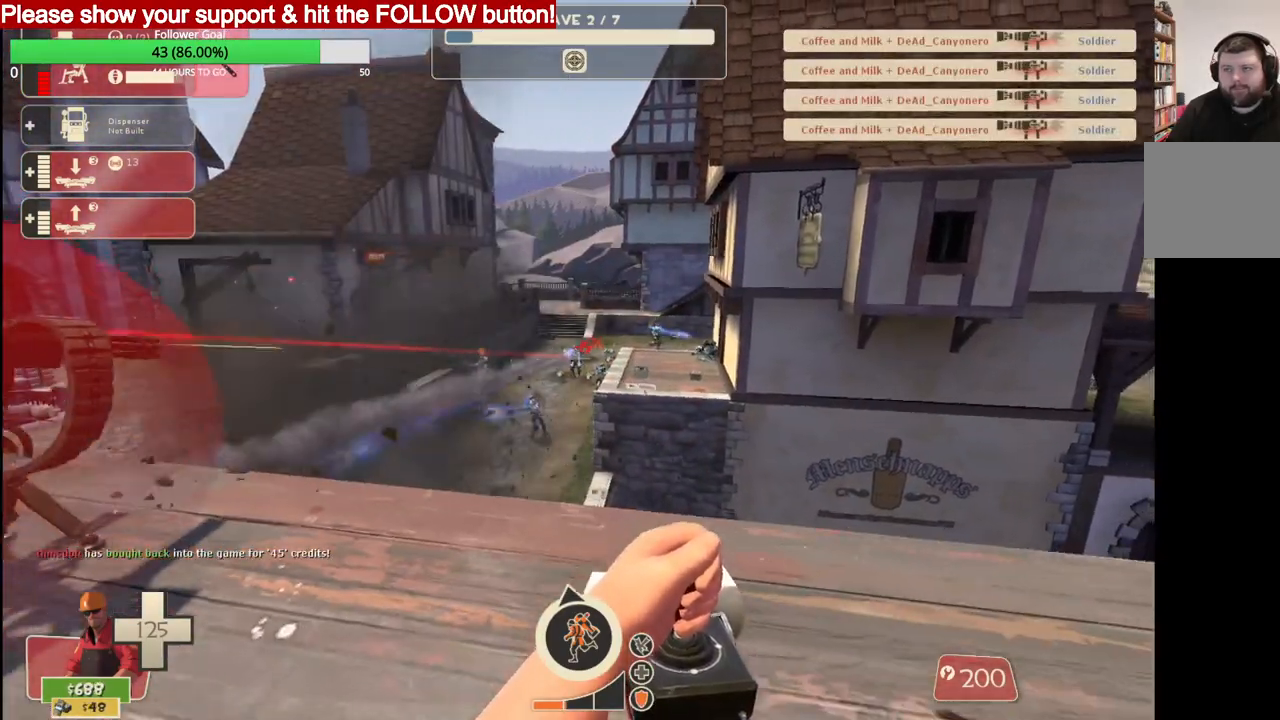
{"buttons": ["L2", "R2"], "left_stick": "center", "right_stick": "center", "events": [[133, "L2", "up"], [183, "left_stick", "center"], [217, "L2", "down"], [350, "L2", "up"], [383, "left_stick", "down"], [433, "L2", "down"], [500, "left_stick", "center"]]}
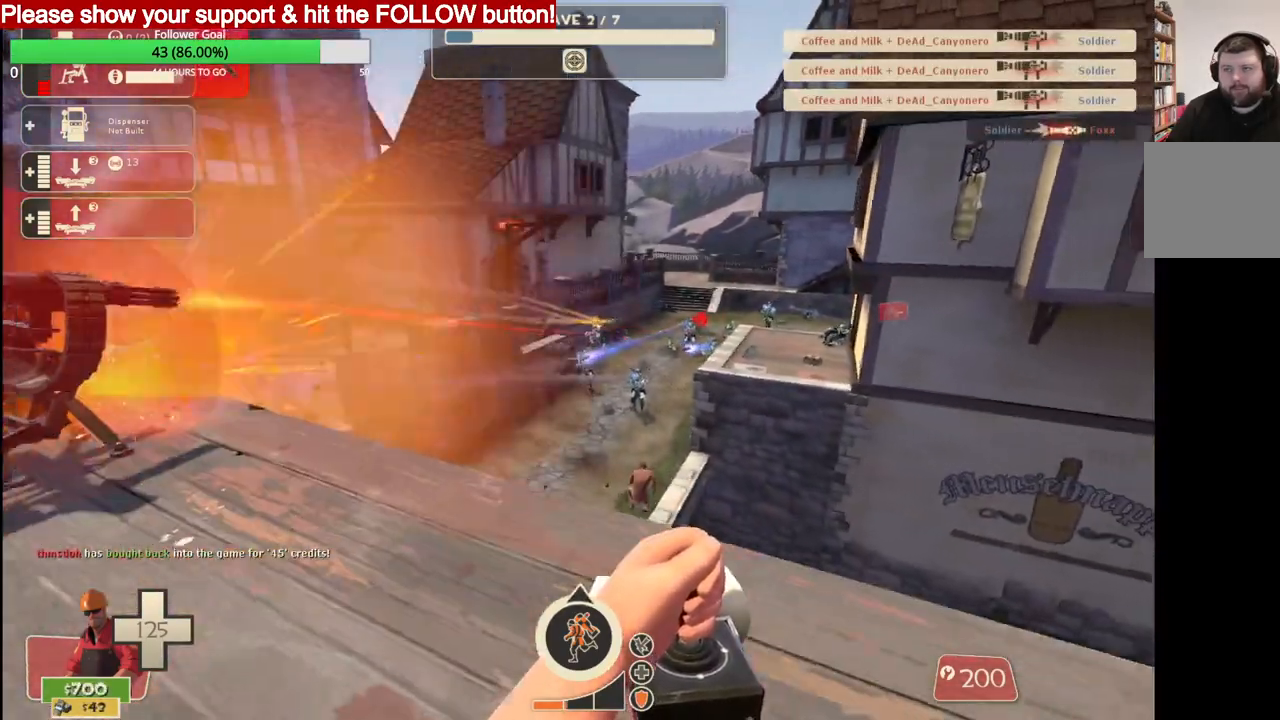
{"buttons": ["L2", "R2"], "left_stick": "center", "right_stick": "center", "events": [[50, "left_stick", "up"], [100, "L2", "up"], [150, "left_stick", "center"], [200, "L2", "down"], [250, "left_stick", "down"], [333, "L2", "up"], [417, "left_stick", "center"], [433, "L2", "down"]]}
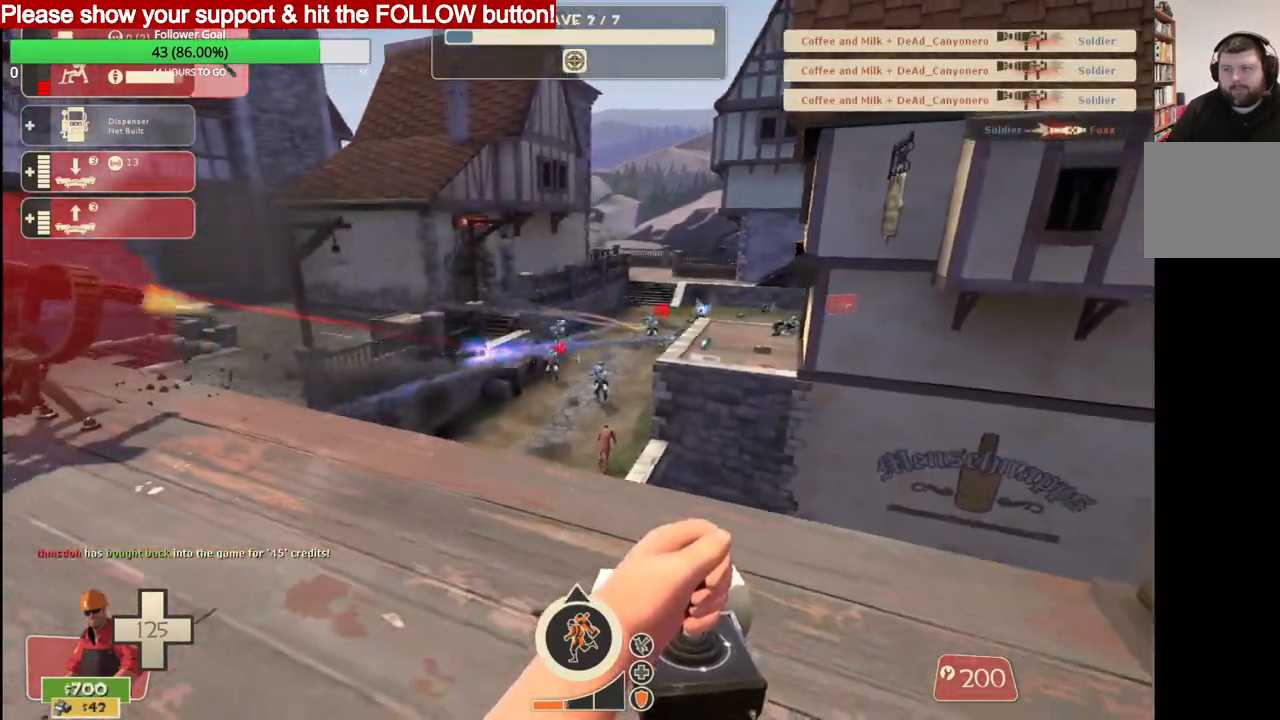
{"buttons": ["L2", "R2"], "left_stick": "up-left", "right_stick": "center", "events": [[83, "L2", "up"], [150, "left_stick", "down-left"], [183, "L2", "down"], [350, "L2", "up"], [400, "L2", "down"], [467, "left_stick", "up-left"]]}
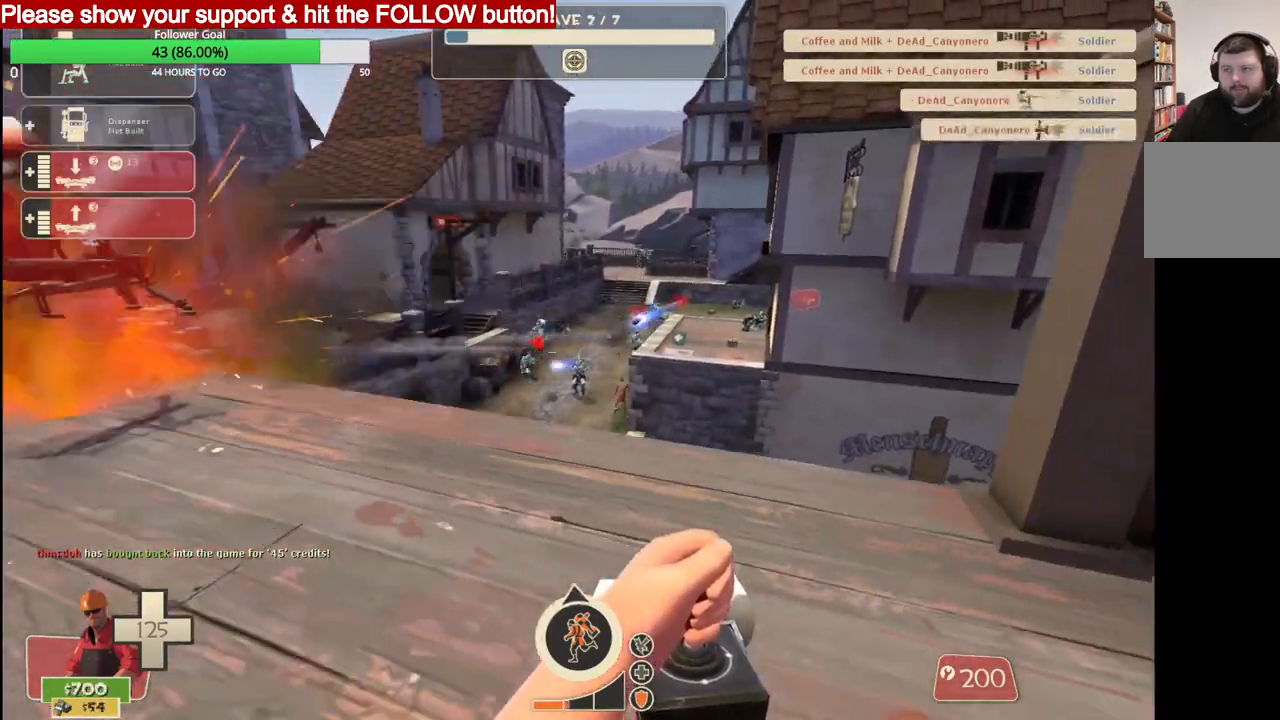
{"buttons": ["R2"], "left_stick": "down", "right_stick": "center", "events": [[50, "L2", "up"], [50, "left_stick", "up"], [117, "L2", "down"], [233, "L2", "up"], [300, "left_stick", "center"], [350, "L2", "down"], [483, "L2", "up"], [500, "left_stick", "down"]]}
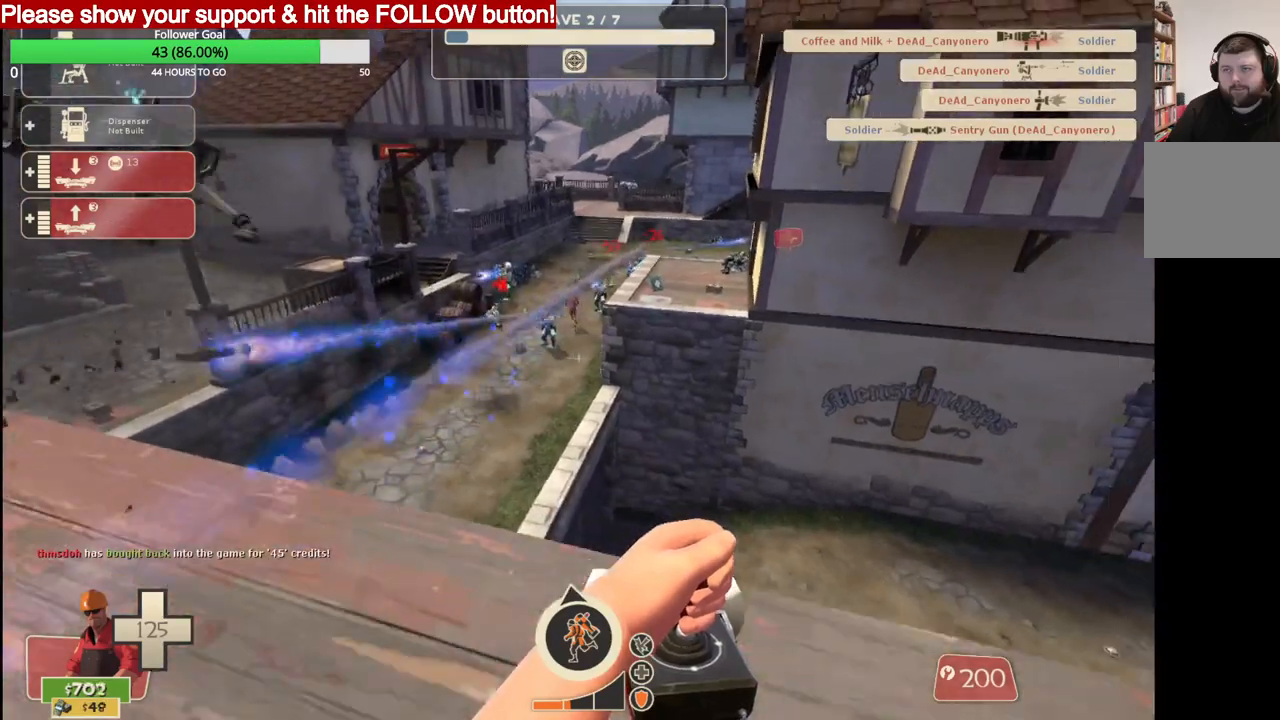
{"buttons": ["R2"], "left_stick": "center", "right_stick": "center", "events": [[50, "L2", "down"], [167, "L2", "up"], [167, "left_stick", "center"], [267, "DPAD_LEFT", "down"], [267, "R2", "up"], [333, "DPAD_LEFT", "up"], [483, "R2", "down"]]}
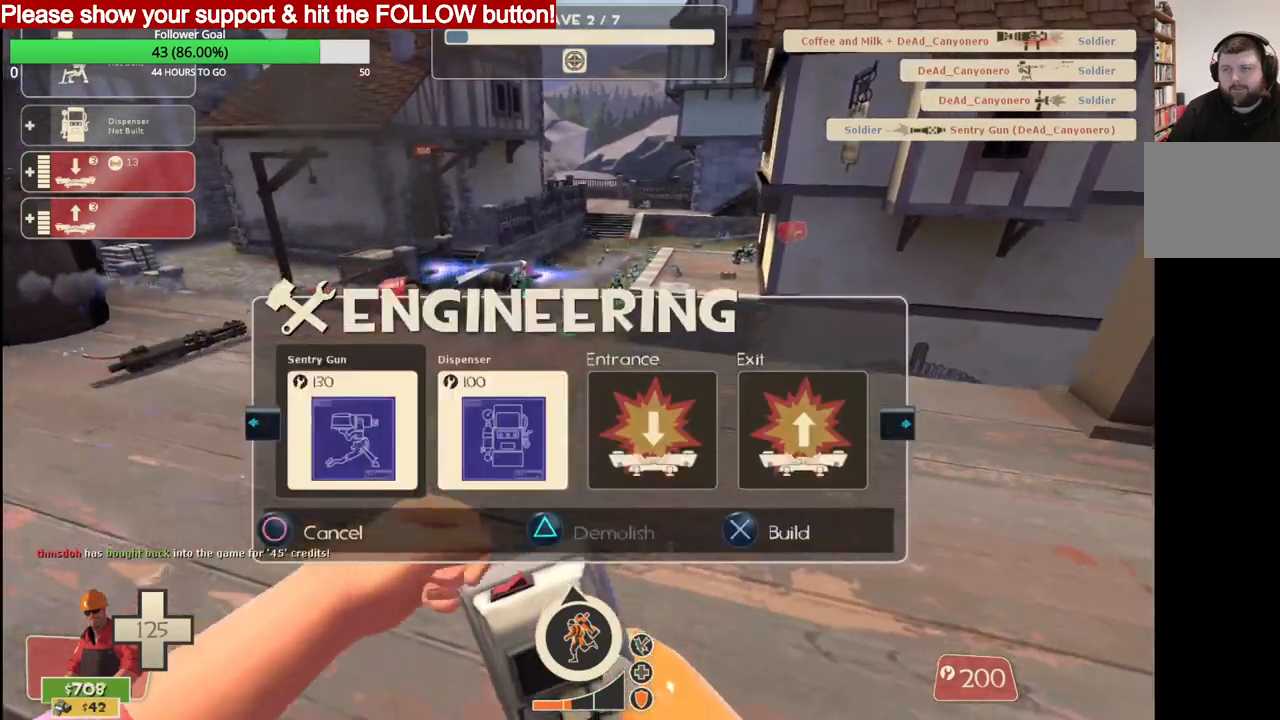
{"buttons": [], "left_stick": "down", "right_stick": "center", "events": [[150, "R2", "up"], [333, "left_stick", "down"]]}
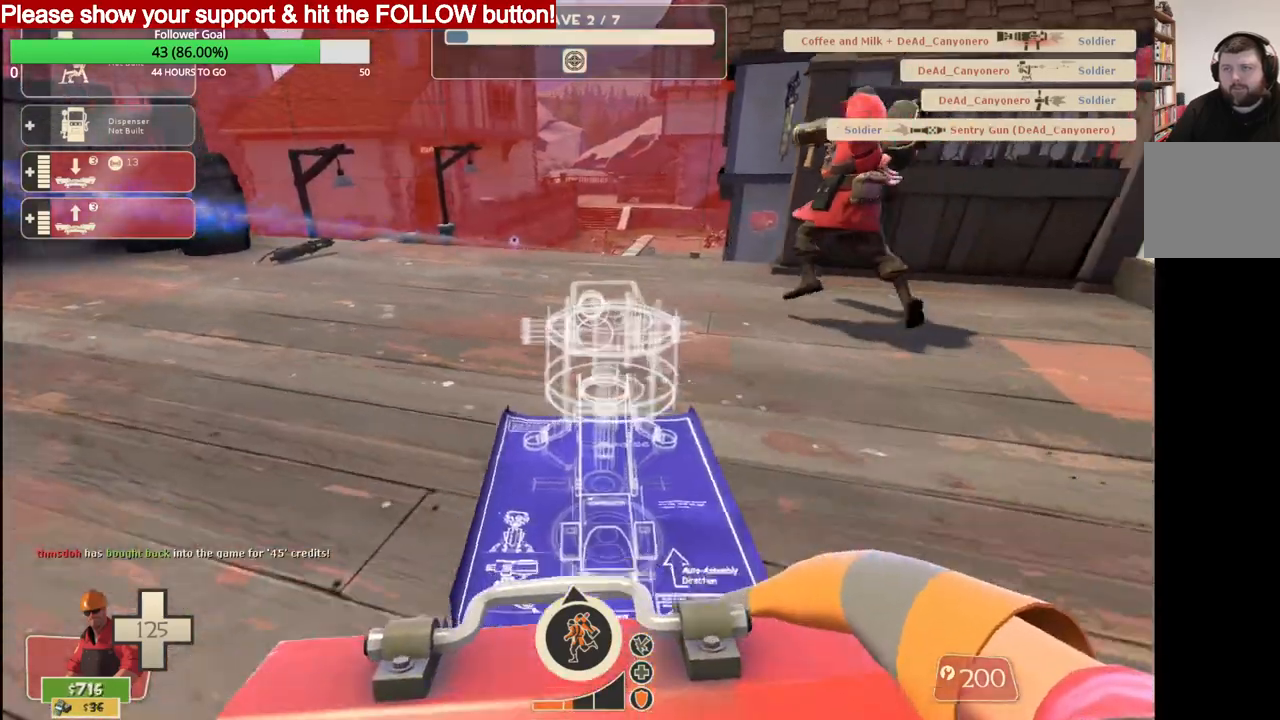
{"buttons": ["R2"], "left_stick": "center", "right_stick": "center", "events": [[50, "R2", "down"], [117, "left_stick", "center"], [167, "R2", "up"], [250, "R2", "down"], [267, "left_stick", "up"], [383, "left_stick", "center"]]}
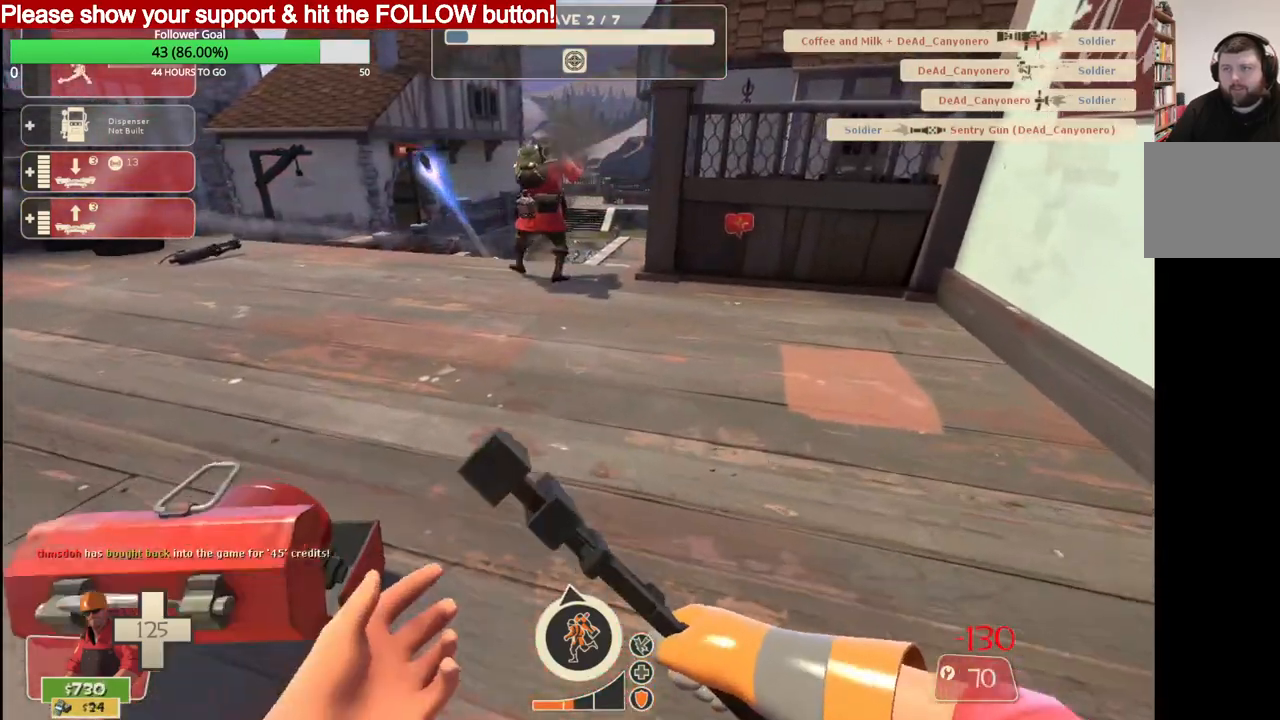
{"buttons": ["R2"], "left_stick": "center", "right_stick": "center", "events": []}
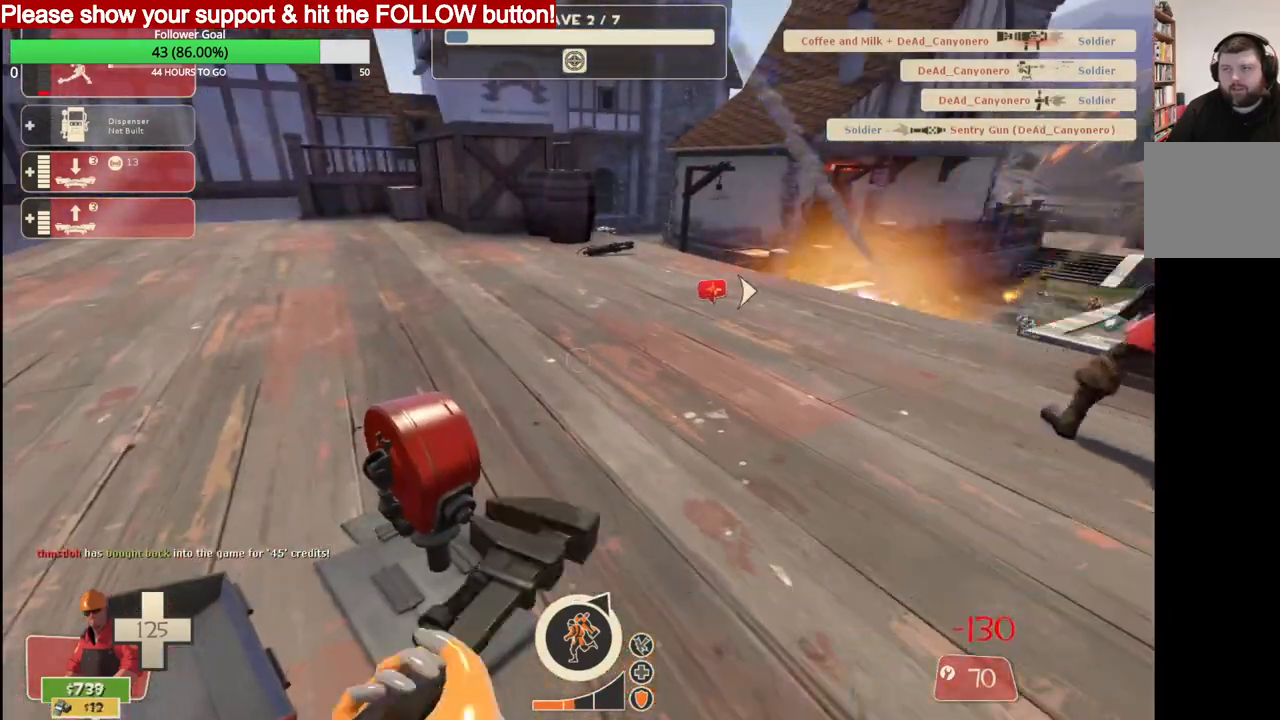
{"buttons": ["R2"], "left_stick": "center", "right_stick": "center", "events": []}
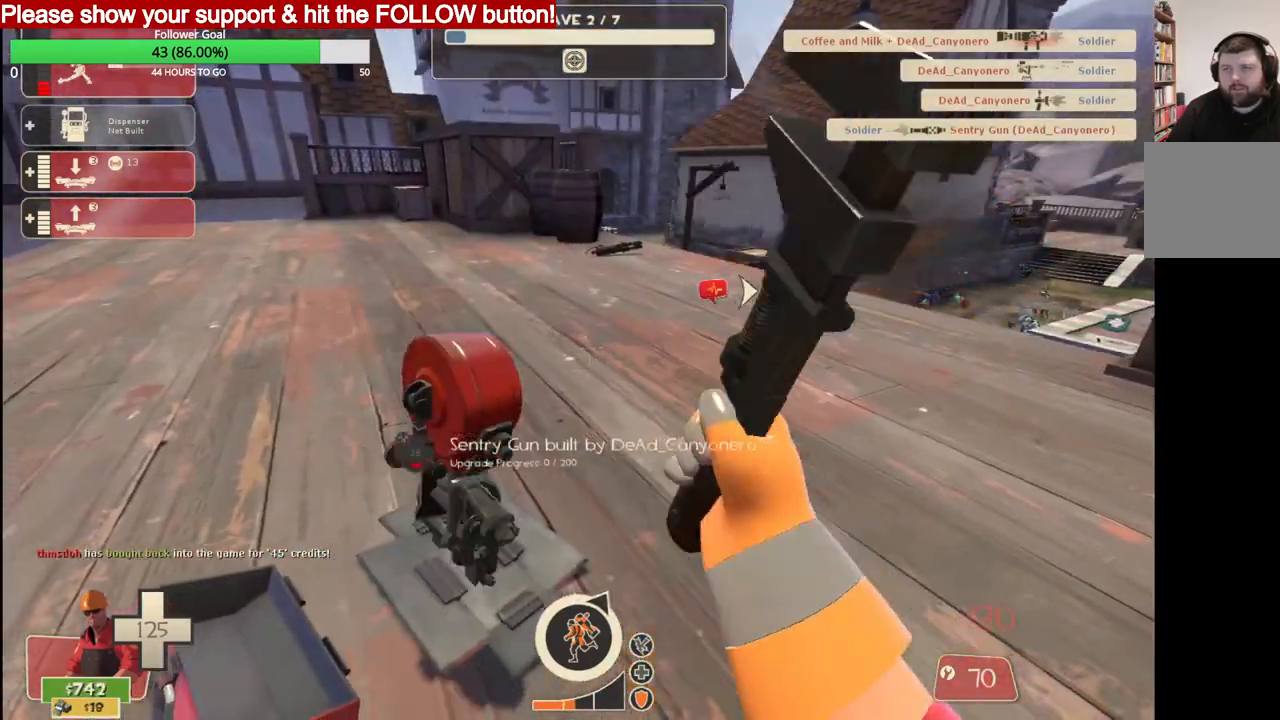
{"buttons": ["R2"], "left_stick": "center", "right_stick": "center", "events": []}
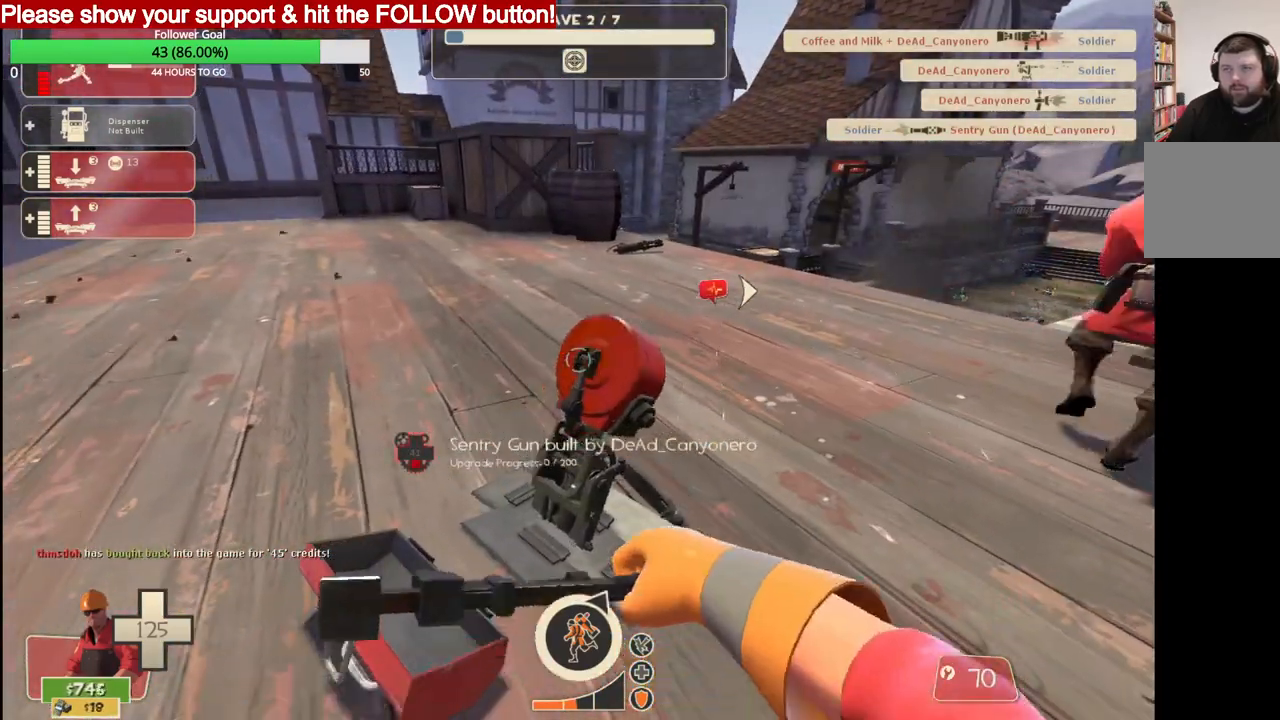
{"buttons": ["R2"], "left_stick": "center", "right_stick": "center", "events": []}
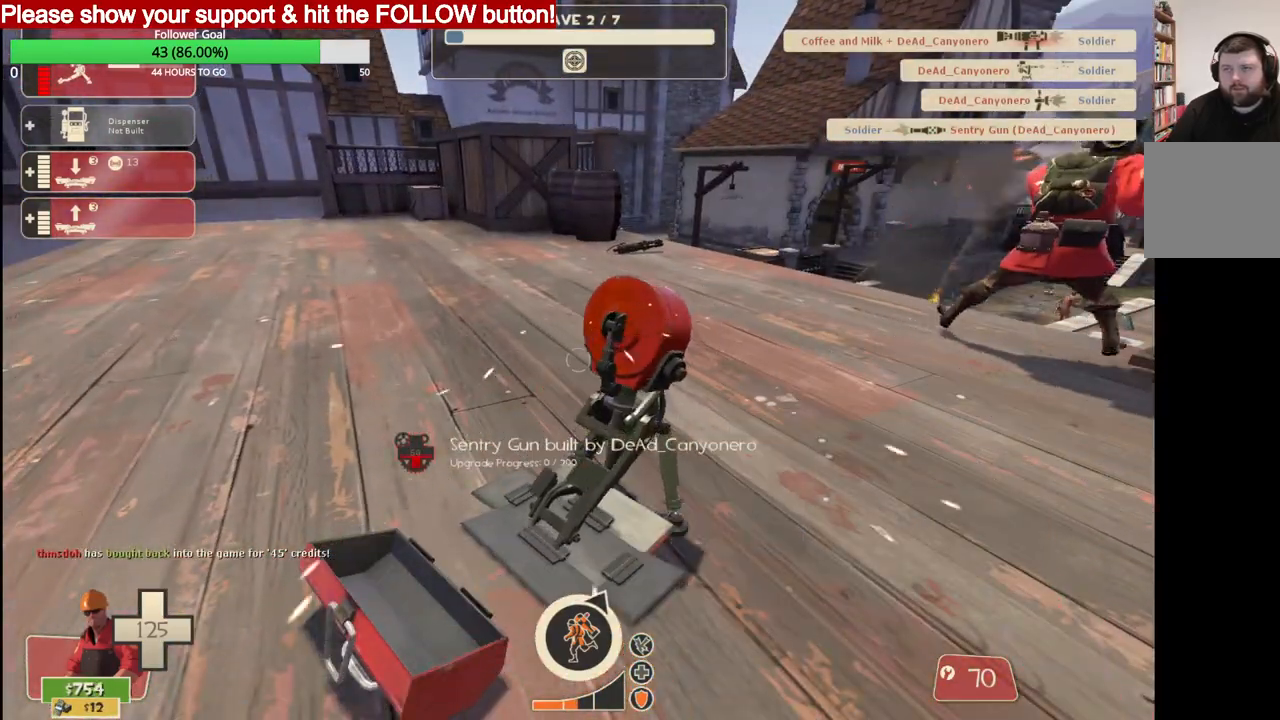
{"buttons": ["R2"], "left_stick": "center", "right_stick": "center", "events": []}
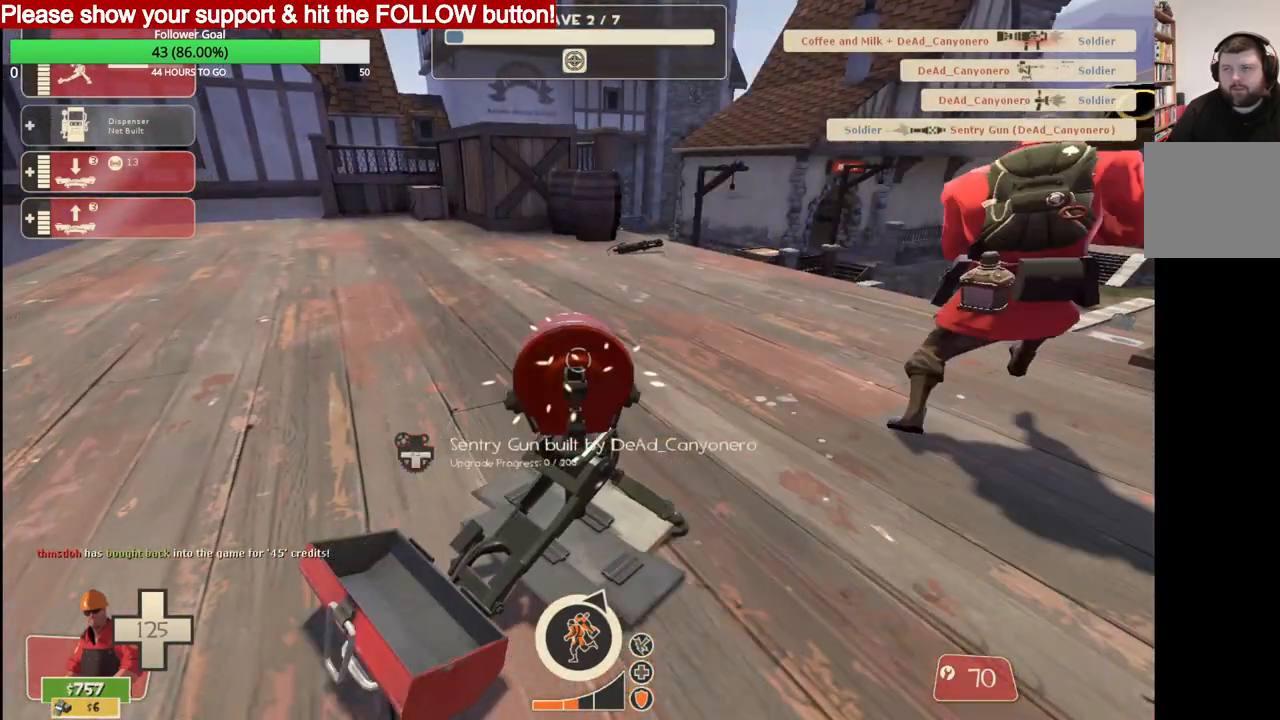
{"buttons": ["R2"], "left_stick": "center", "right_stick": "center", "events": []}